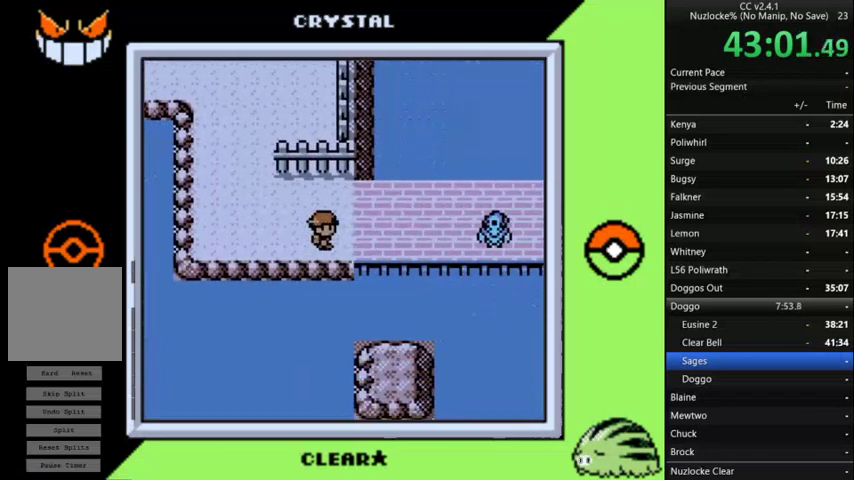
Gameplay with a controller (Nintendo layout); each line is a JSON object with the inputs held at the frame after it. "events" lists button and stick changes between this image and that frame as [ms after this image, input, new state], when the widget could be followed in between. Not read: L3 R3.
{"buttons": [], "events": [[300, "DPAD_RIGHT", "up"]]}
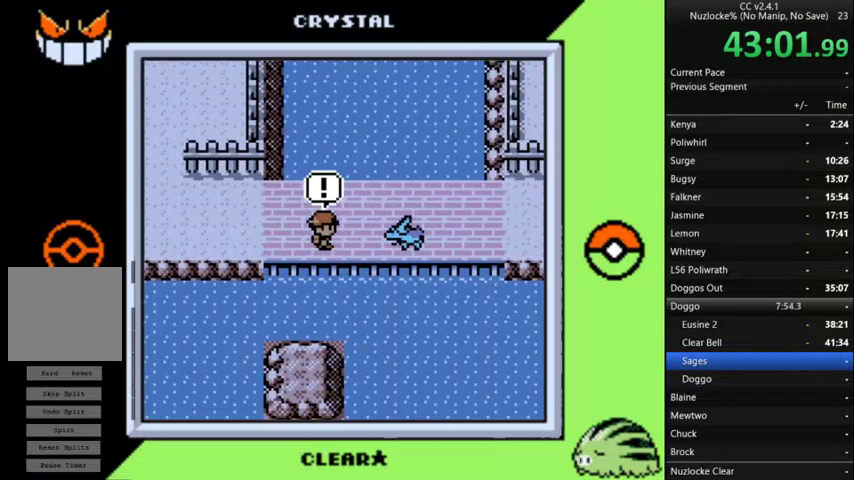
{"buttons": [], "events": []}
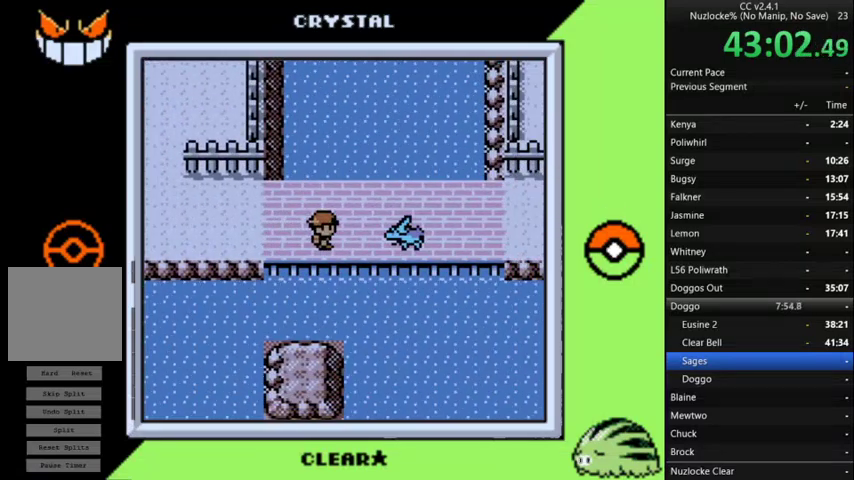
{"buttons": [], "events": []}
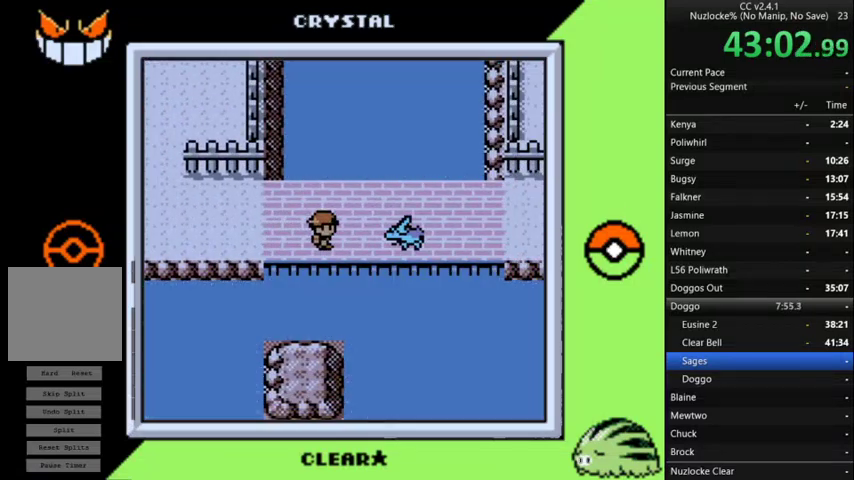
{"buttons": [], "events": []}
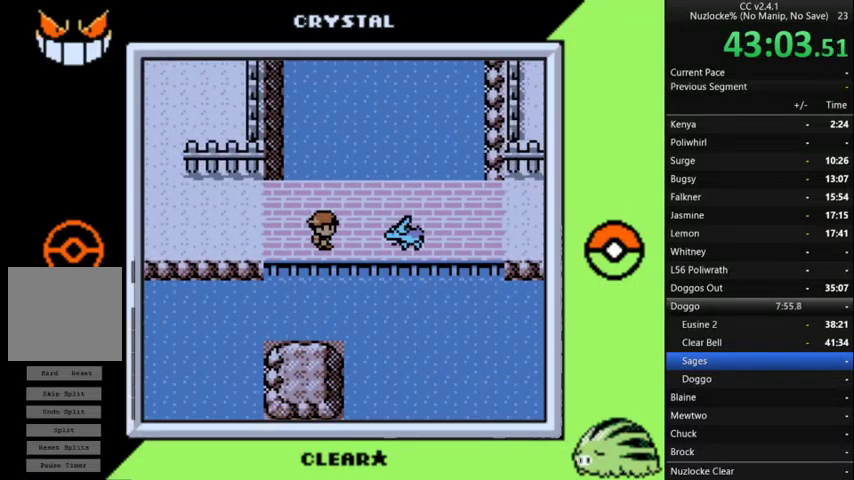
{"buttons": [], "events": []}
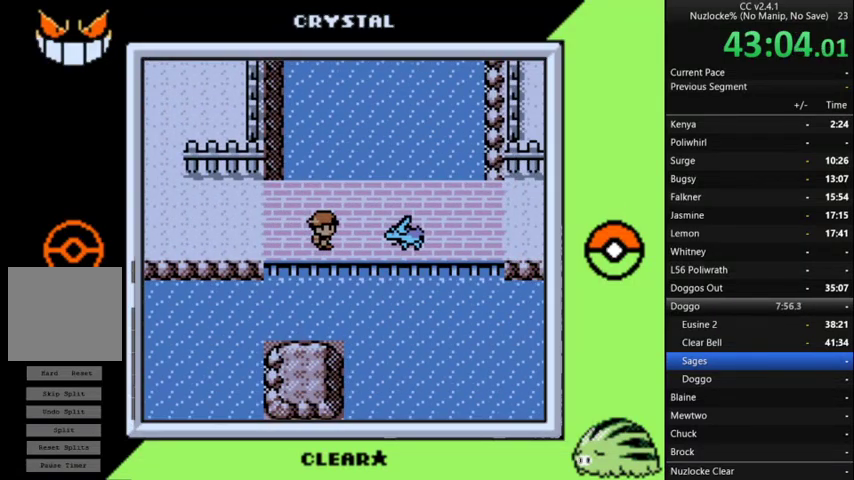
{"buttons": ["DPAD_LEFT"], "events": [[367, "DPAD_LEFT", "down"]]}
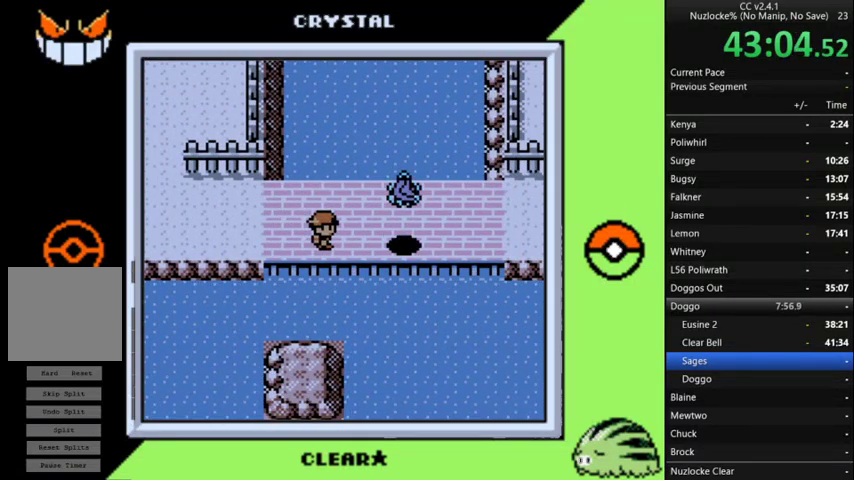
{"buttons": ["DPAD_LEFT"], "events": []}
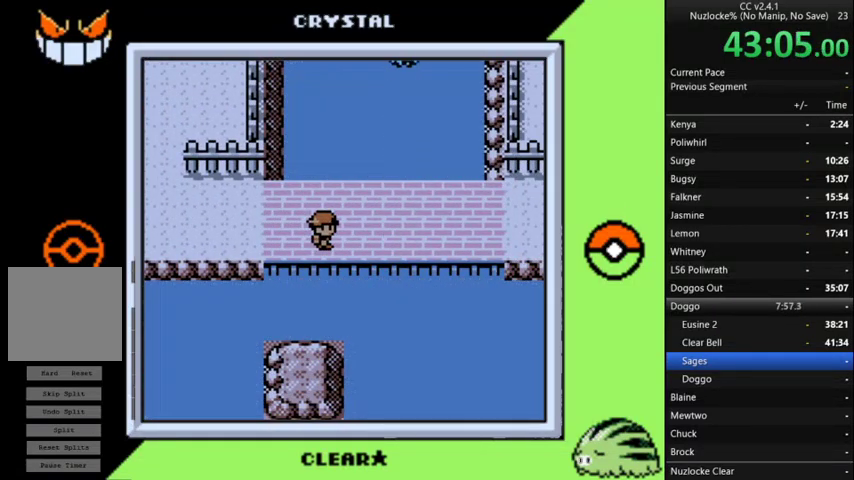
{"buttons": ["DPAD_LEFT"], "events": []}
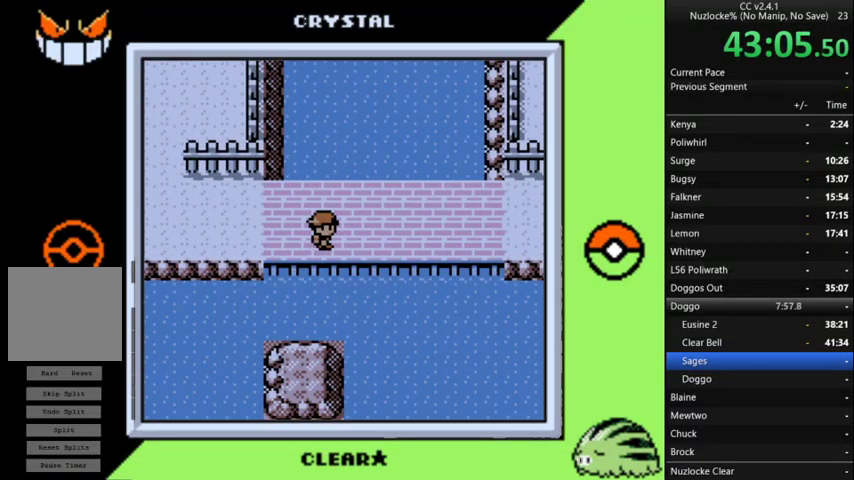
{"buttons": ["DPAD_LEFT"], "events": []}
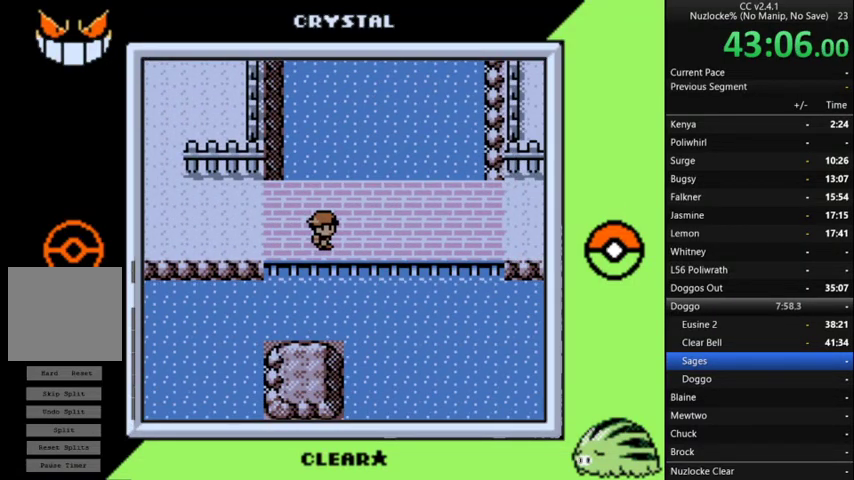
{"buttons": ["DPAD_LEFT"], "events": []}
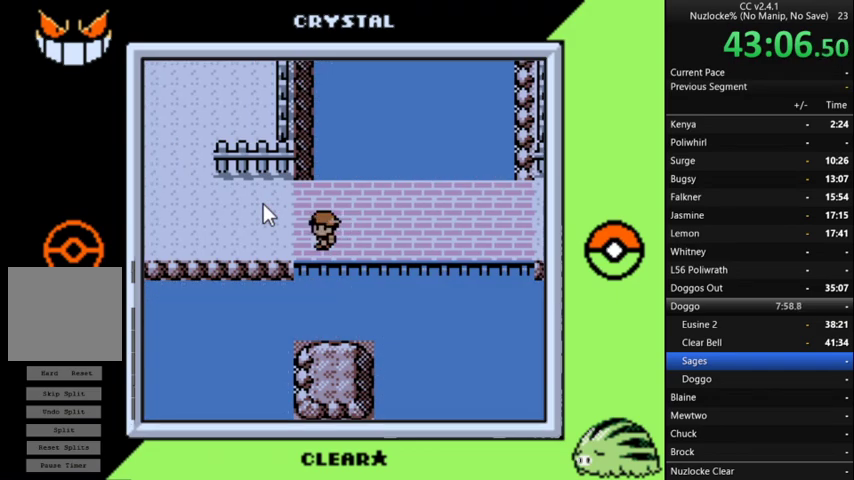
{"buttons": ["DPAD_LEFT"], "events": []}
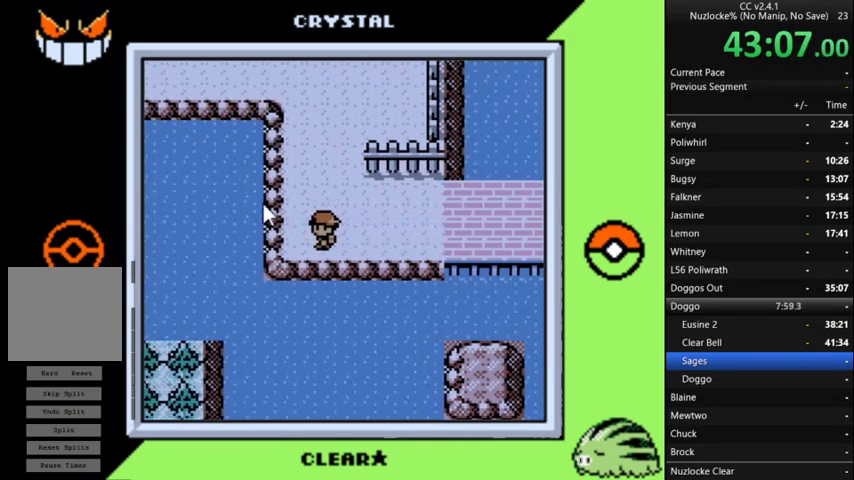
{"buttons": ["DPAD_UP"], "events": [[67, "DPAD_UP", "down"], [100, "DPAD_LEFT", "up"]]}
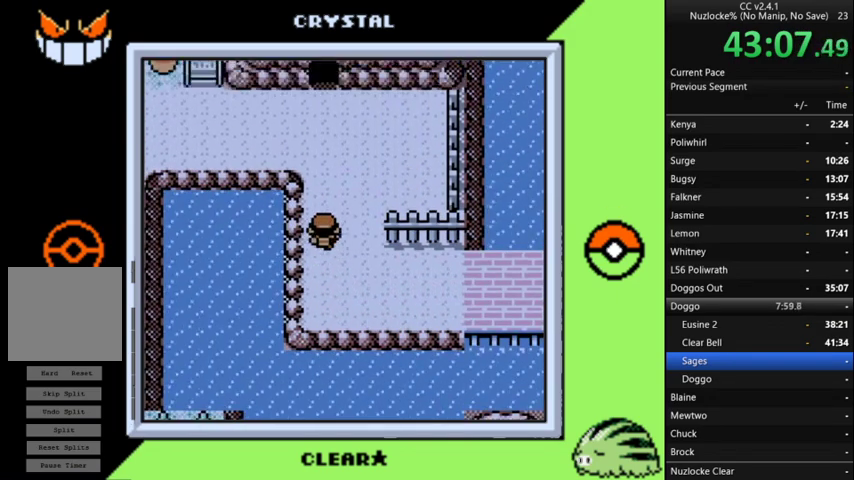
{"buttons": ["DPAD_LEFT"], "events": [[233, "DPAD_LEFT", "down"], [267, "DPAD_UP", "up"]]}
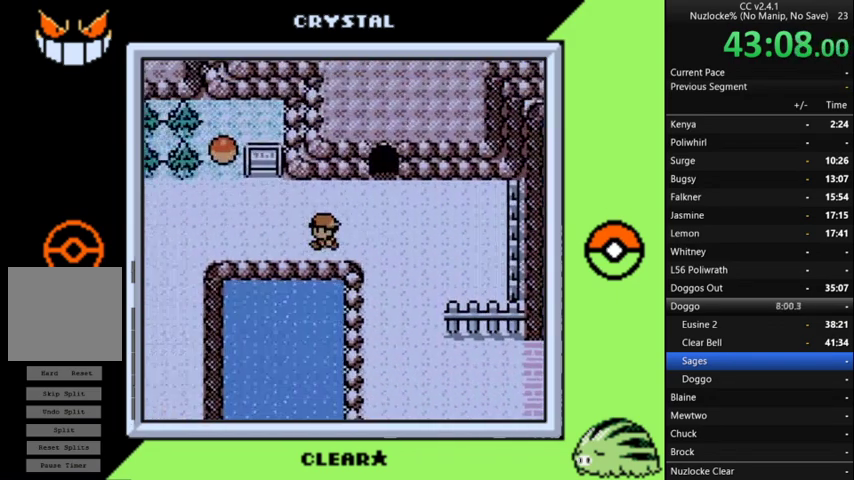
{"buttons": ["DPAD_LEFT"], "events": []}
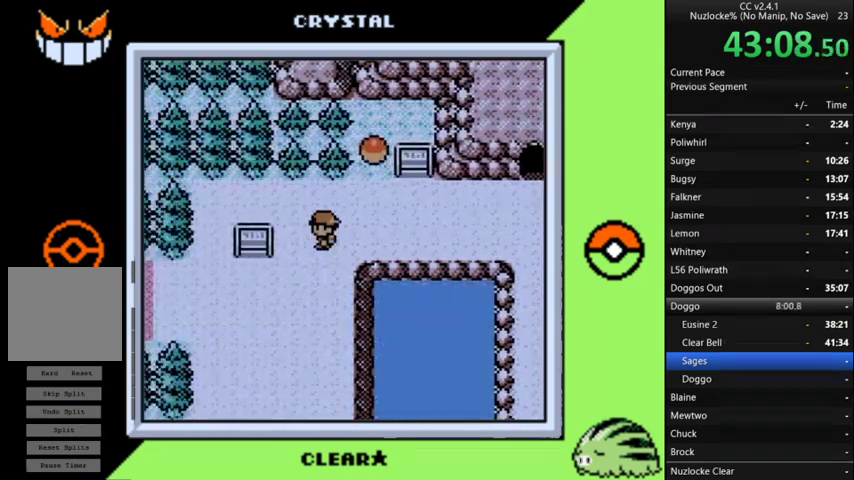
{"buttons": ["DPAD_LEFT"], "events": [[67, "DPAD_DOWN", "down"], [100, "DPAD_LEFT", "up"], [300, "DPAD_LEFT", "down"], [333, "DPAD_DOWN", "up"]]}
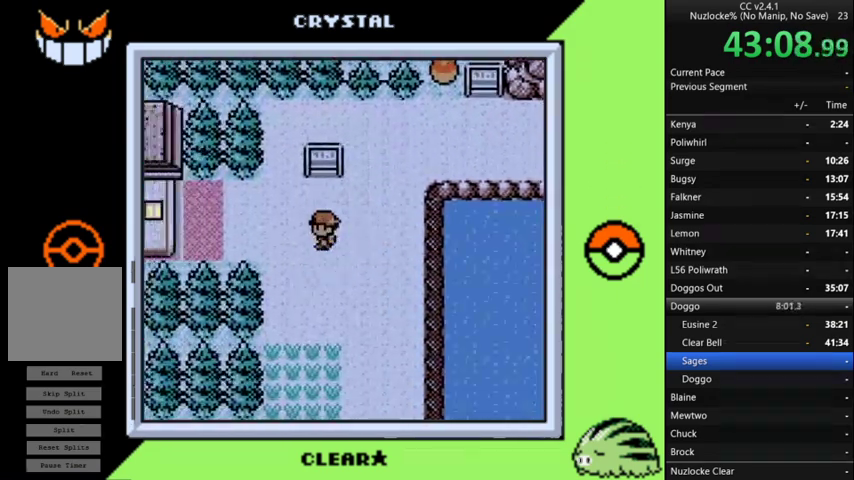
{"buttons": ["DPAD_LEFT"], "events": []}
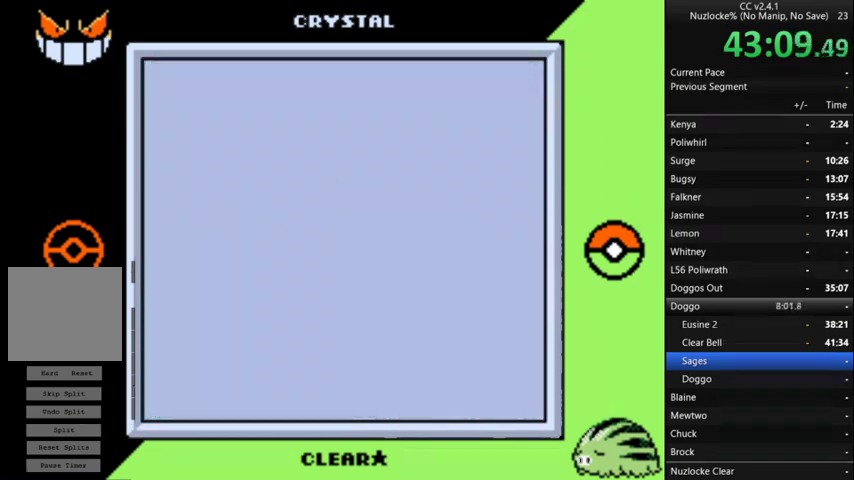
{"buttons": ["DPAD_LEFT"], "events": []}
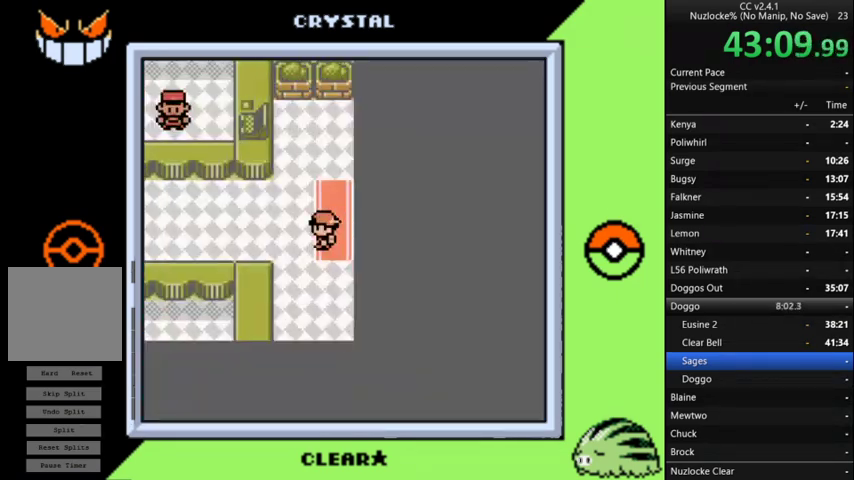
{"buttons": ["DPAD_LEFT"], "events": []}
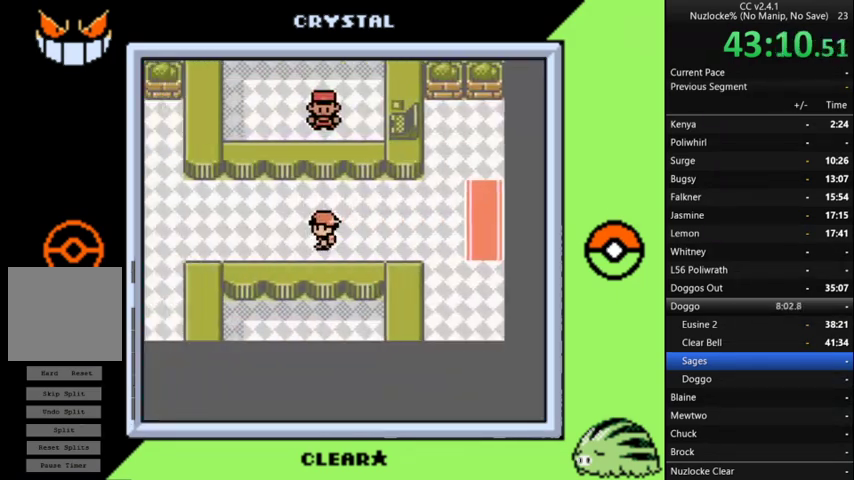
{"buttons": ["DPAD_LEFT"], "events": []}
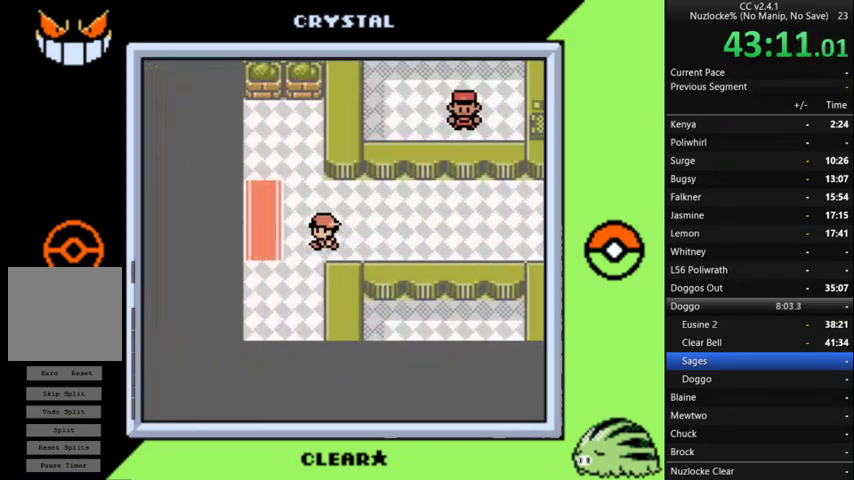
{"buttons": ["DPAD_LEFT"], "events": []}
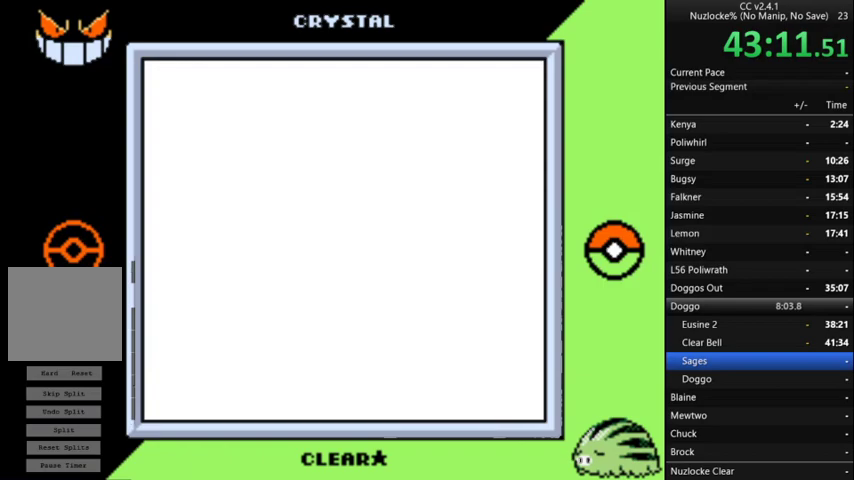
{"buttons": ["DPAD_LEFT"], "events": []}
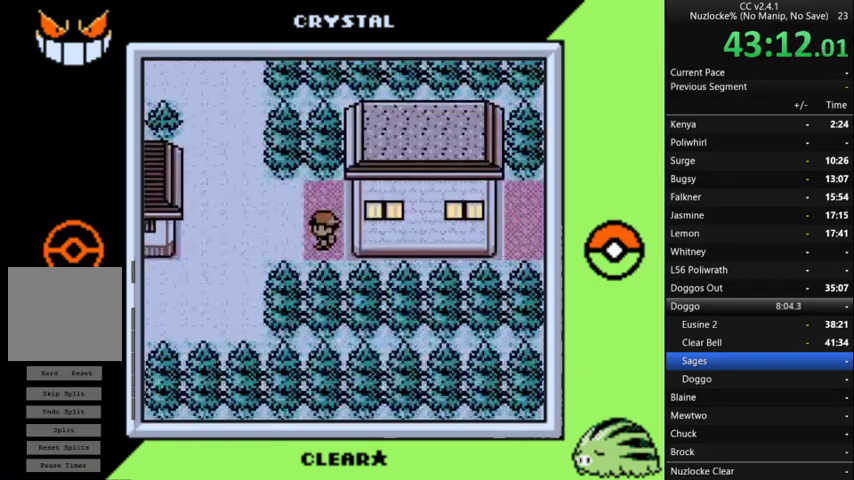
{"buttons": ["DPAD_DOWN"], "events": [[367, "DPAD_DOWN", "down"], [400, "DPAD_LEFT", "up"]]}
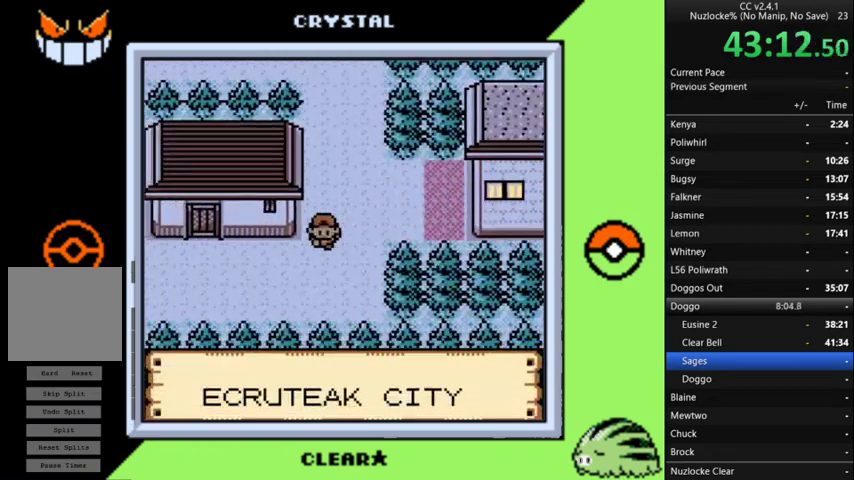
{"buttons": ["DPAD_LEFT"], "events": [[67, "DPAD_DOWN", "up"], [67, "DPAD_LEFT", "down"]]}
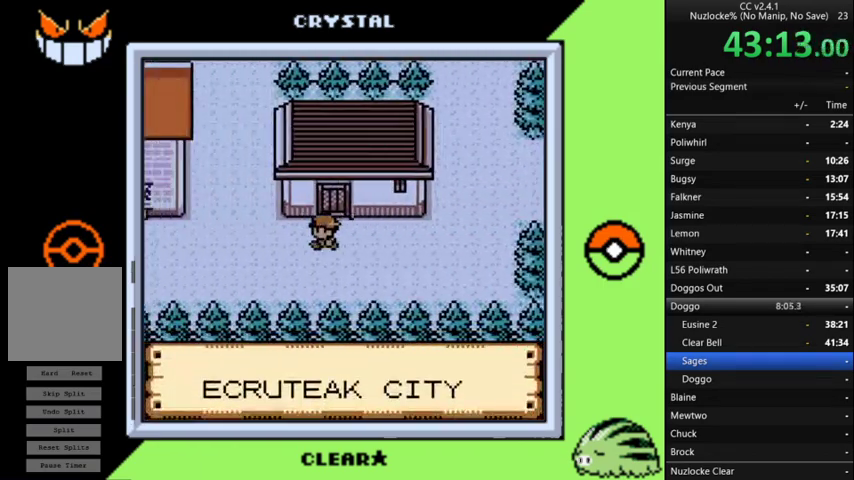
{"buttons": ["DPAD_LEFT"], "events": []}
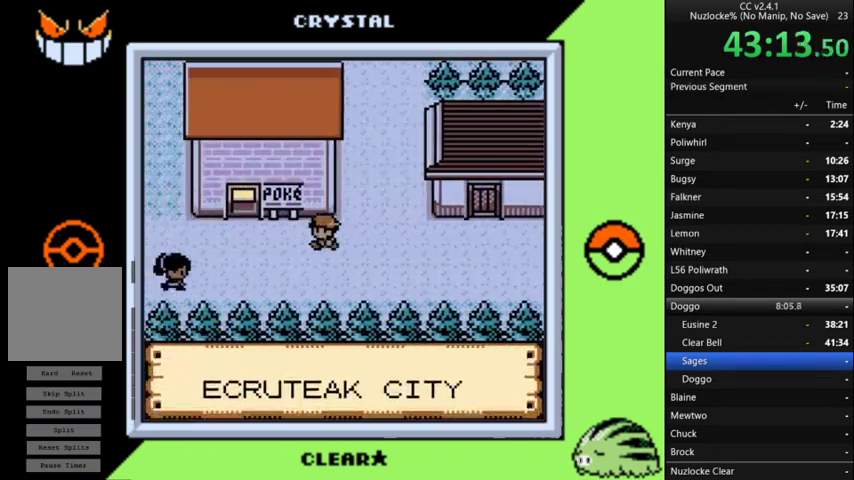
{"buttons": ["DPAD_LEFT"], "events": []}
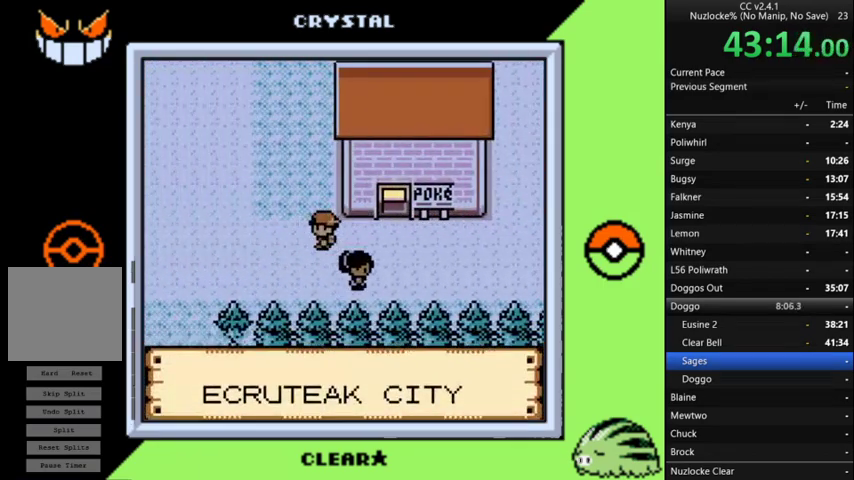
{"buttons": ["DPAD_DOWN"], "events": [[367, "DPAD_DOWN", "down"], [433, "DPAD_LEFT", "up"]]}
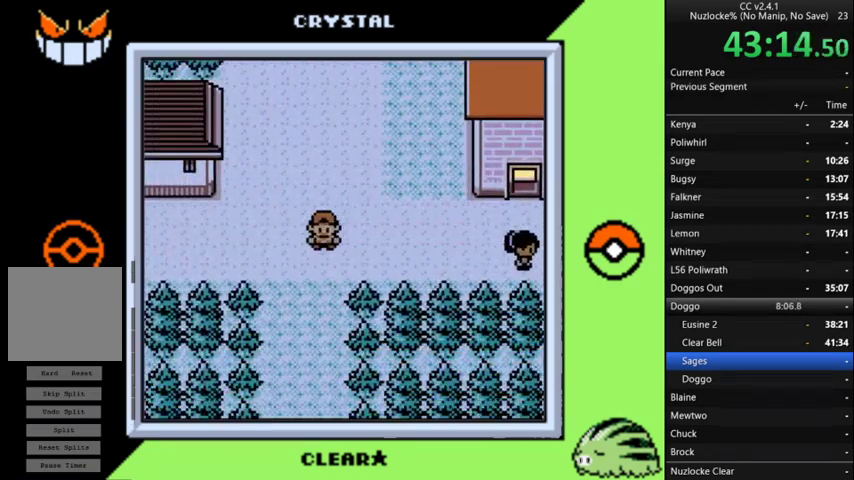
{"buttons": ["DPAD_DOWN"], "events": []}
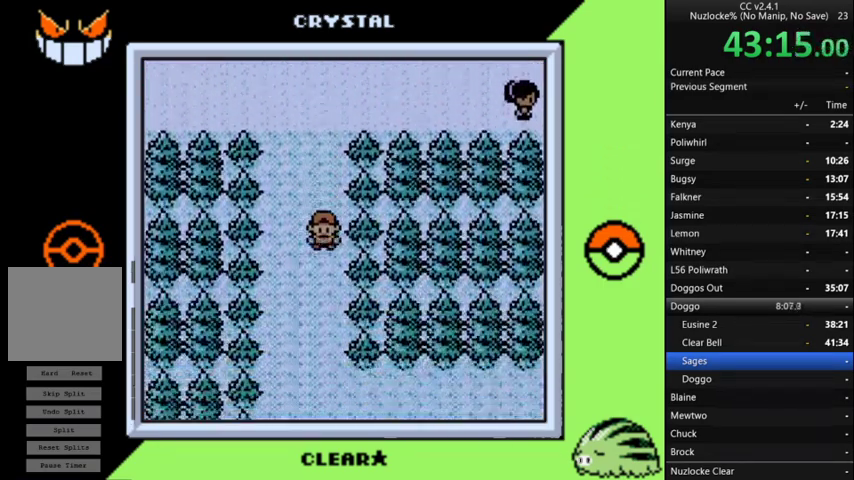
{"buttons": ["DPAD_RIGHT"], "events": [[333, "DPAD_RIGHT", "down"], [467, "DPAD_DOWN", "up"]]}